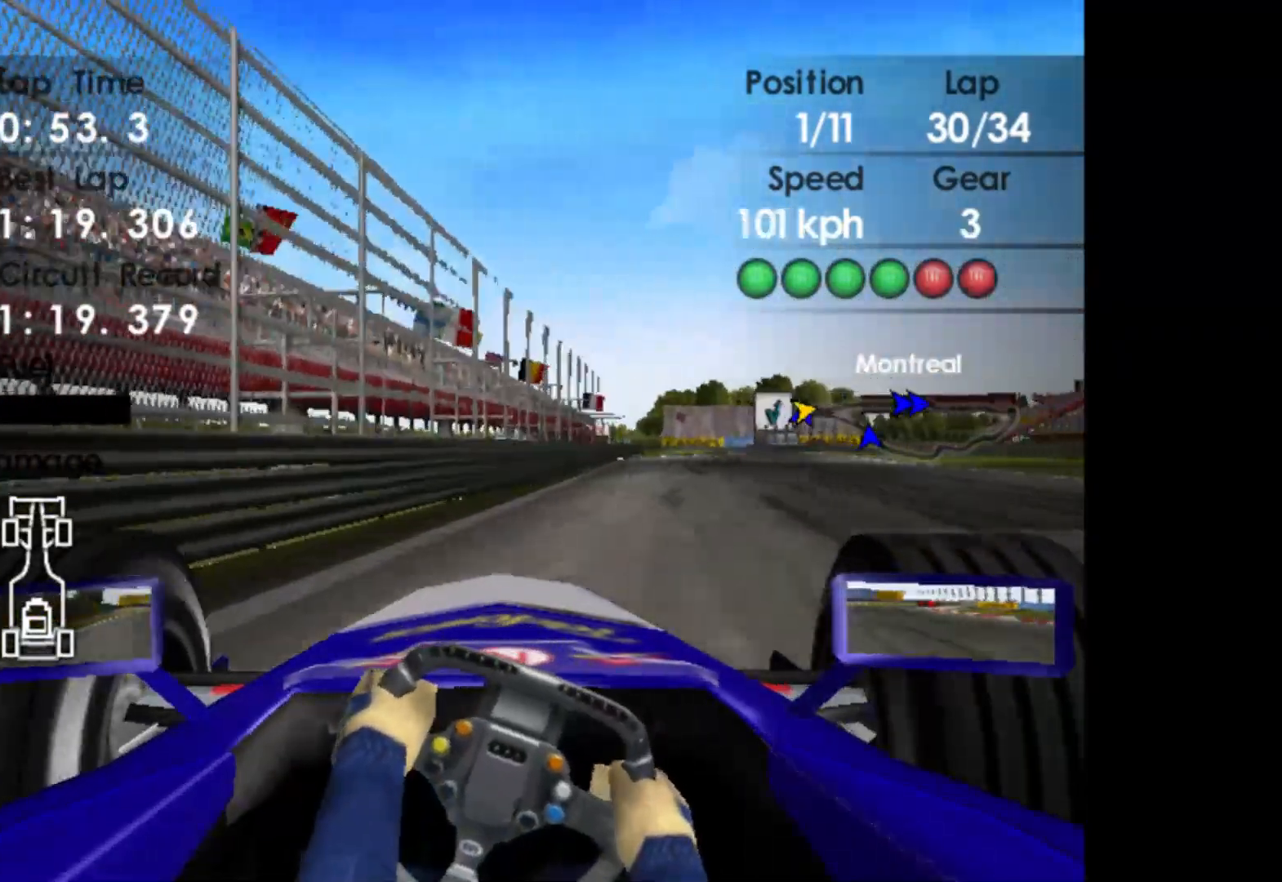
Gameplay with a controller (Xbox layout); each line is a JSON object with the inputs held at the frame after it. "events" lists button and stick changes between this image and that frame as [ms after this image, input, new state], when the widget could be followed in between. Not read: right_stick.
{"buttons": ["R2"], "left_stick": "right", "events": [[33, "A", "up"]]}
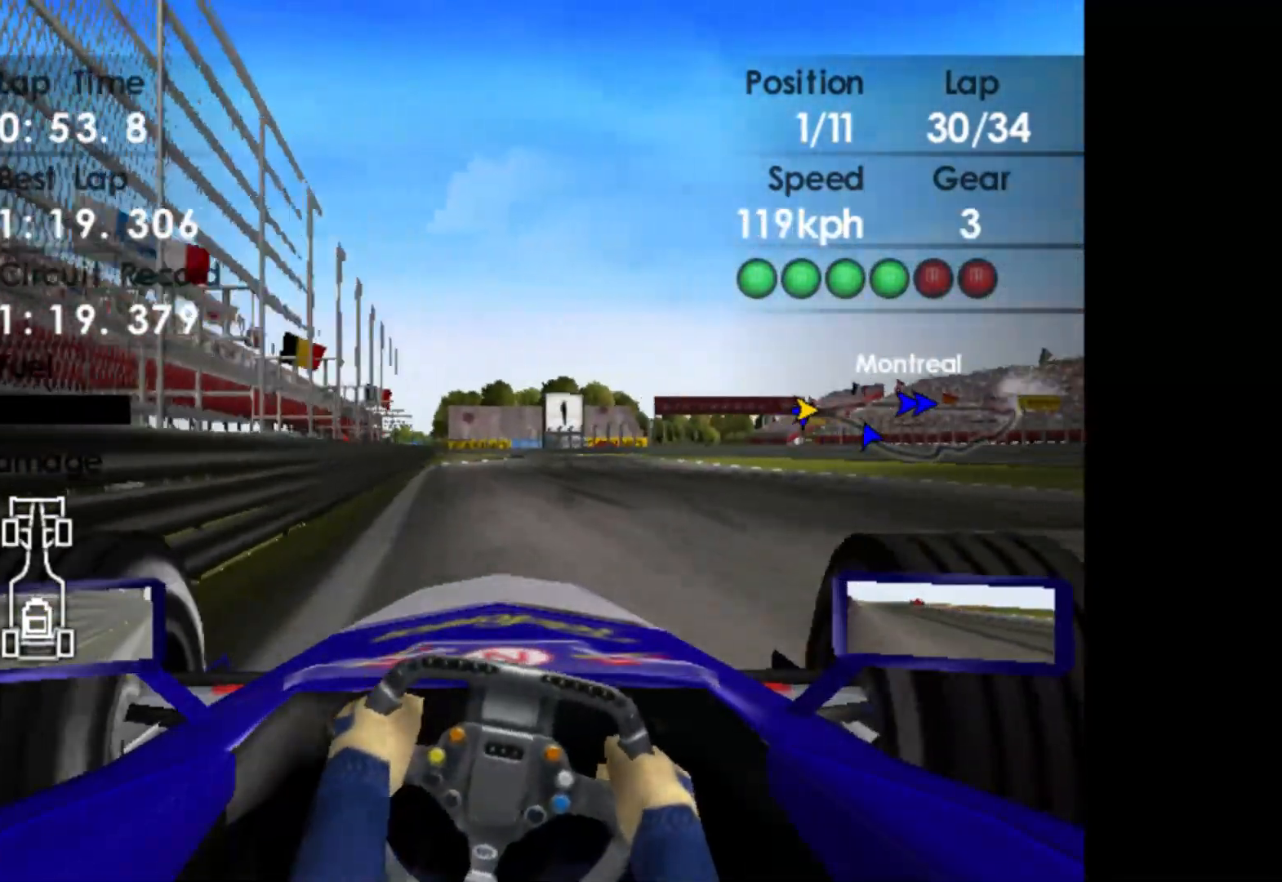
{"buttons": ["R2"], "left_stick": "right", "events": [[33, "left_stick", "center"], [417, "left_stick", "right"]]}
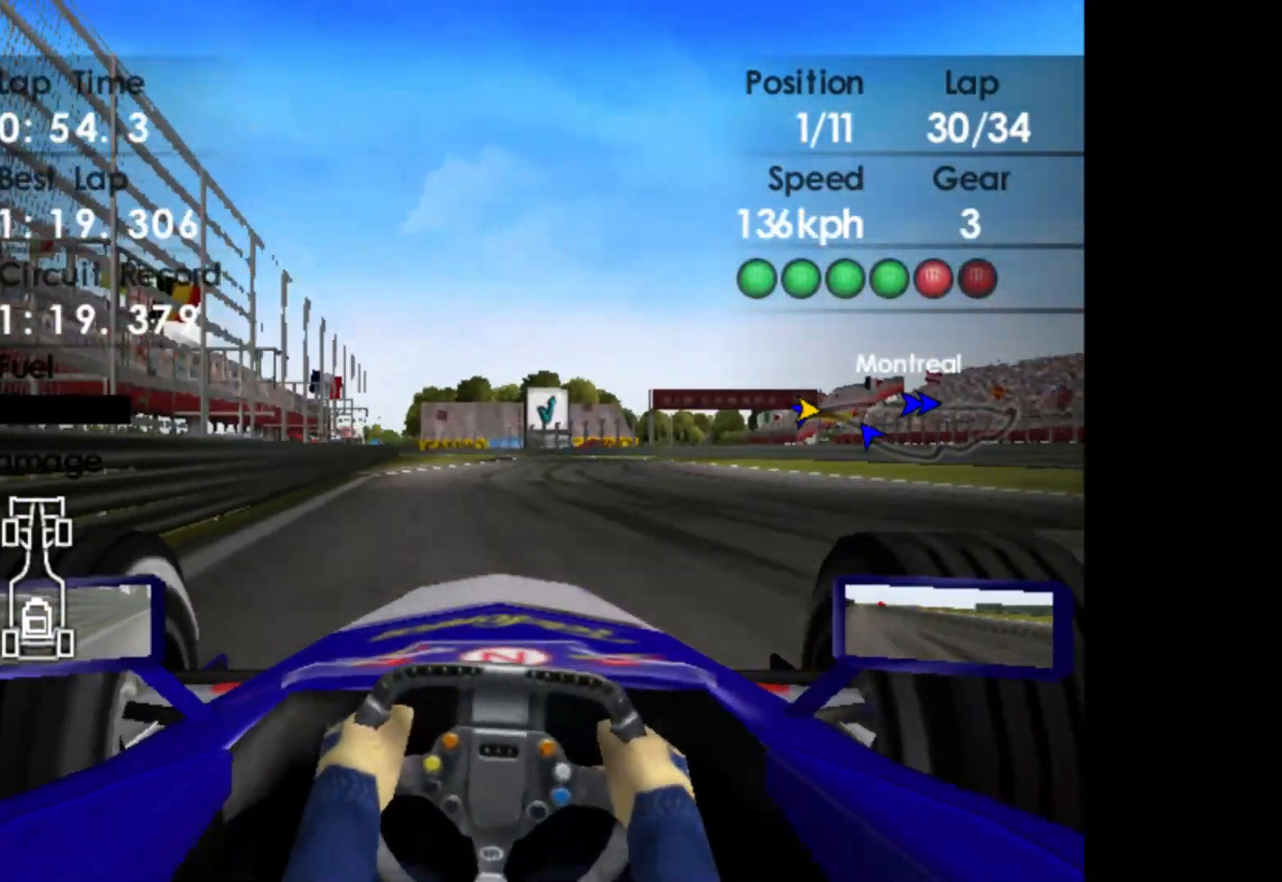
{"buttons": ["R2"], "left_stick": "center", "events": [[283, "A", "down"], [450, "A", "up"], [450, "left_stick", "center"]]}
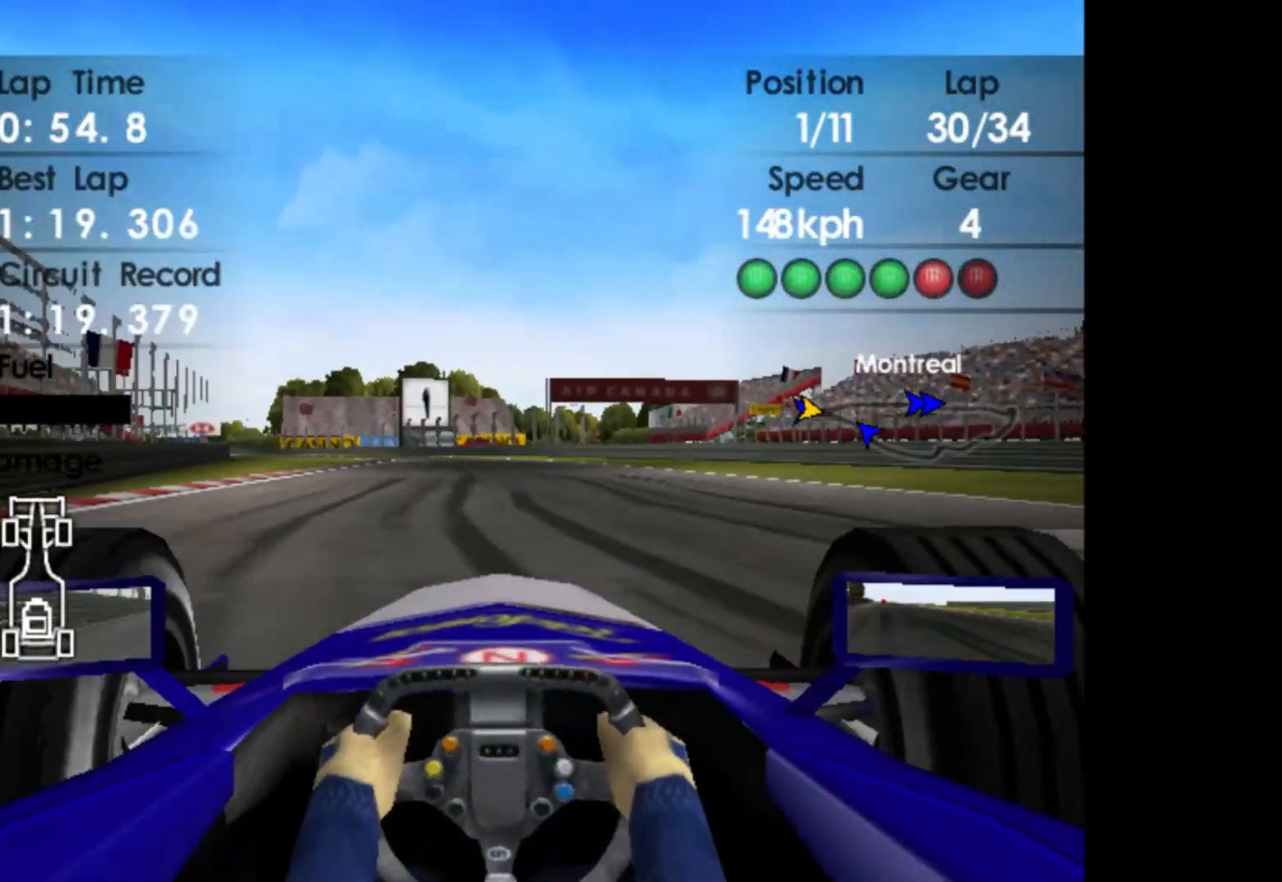
{"buttons": ["R2"], "left_stick": "left", "events": [[117, "left_stick", "left"]]}
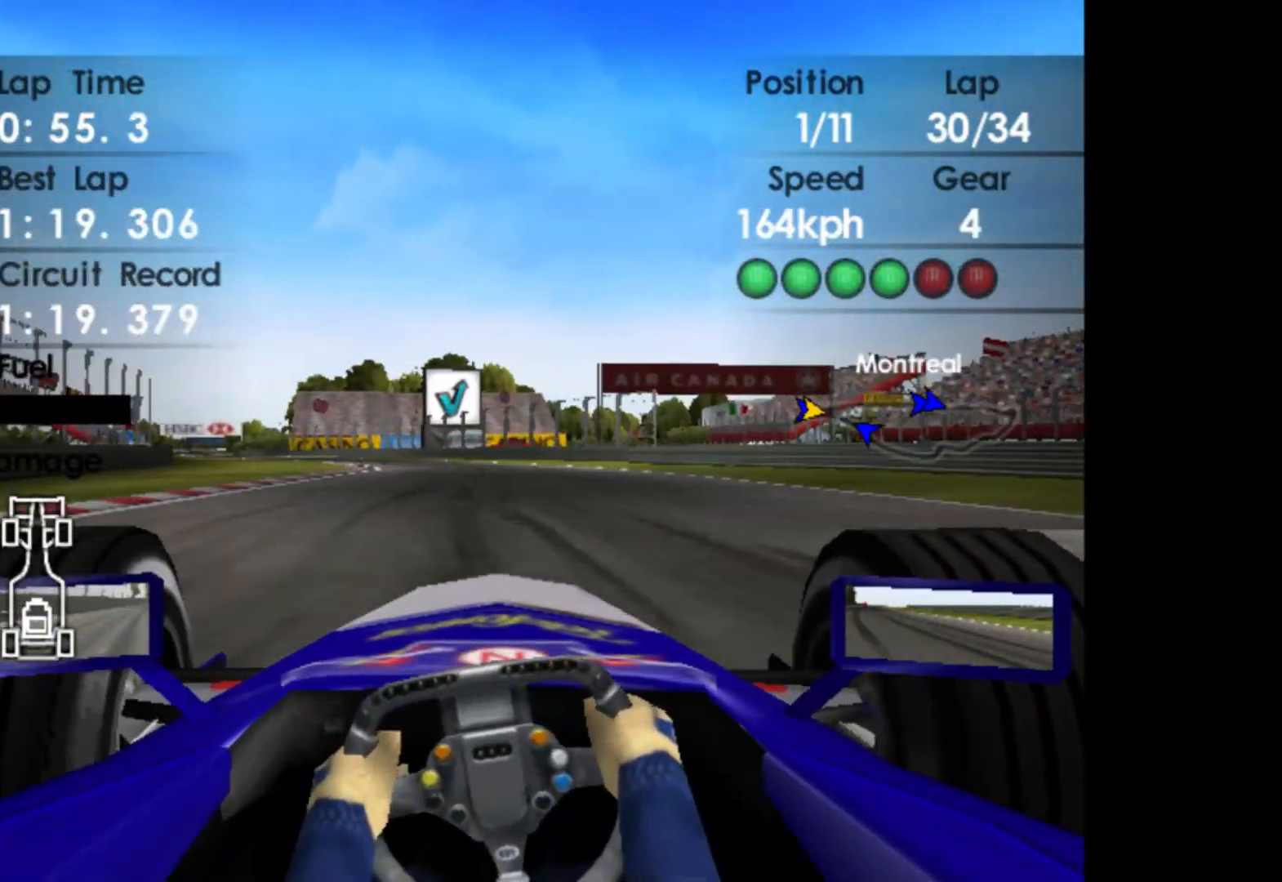
{"buttons": ["R2"], "left_stick": "left", "events": []}
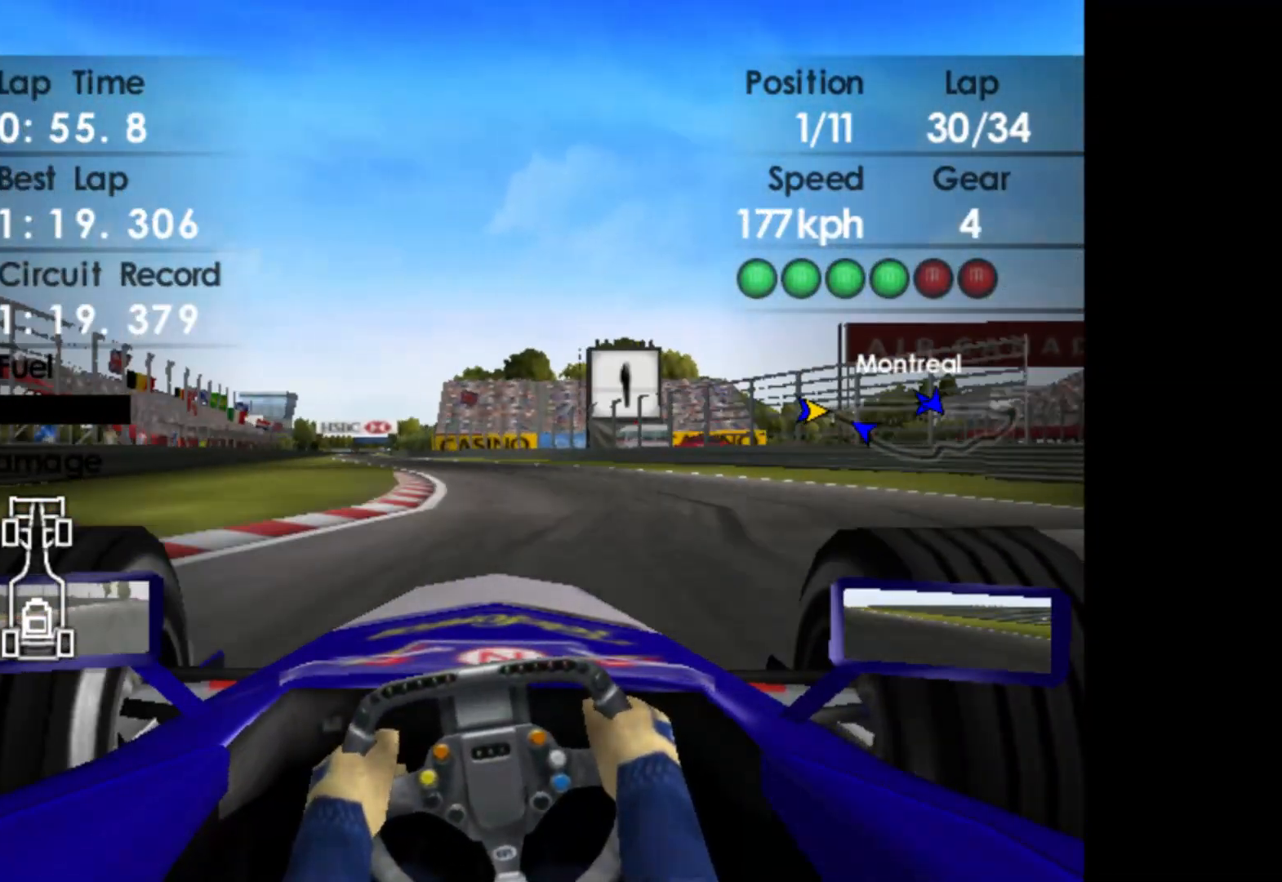
{"buttons": ["R2"], "left_stick": "left", "events": []}
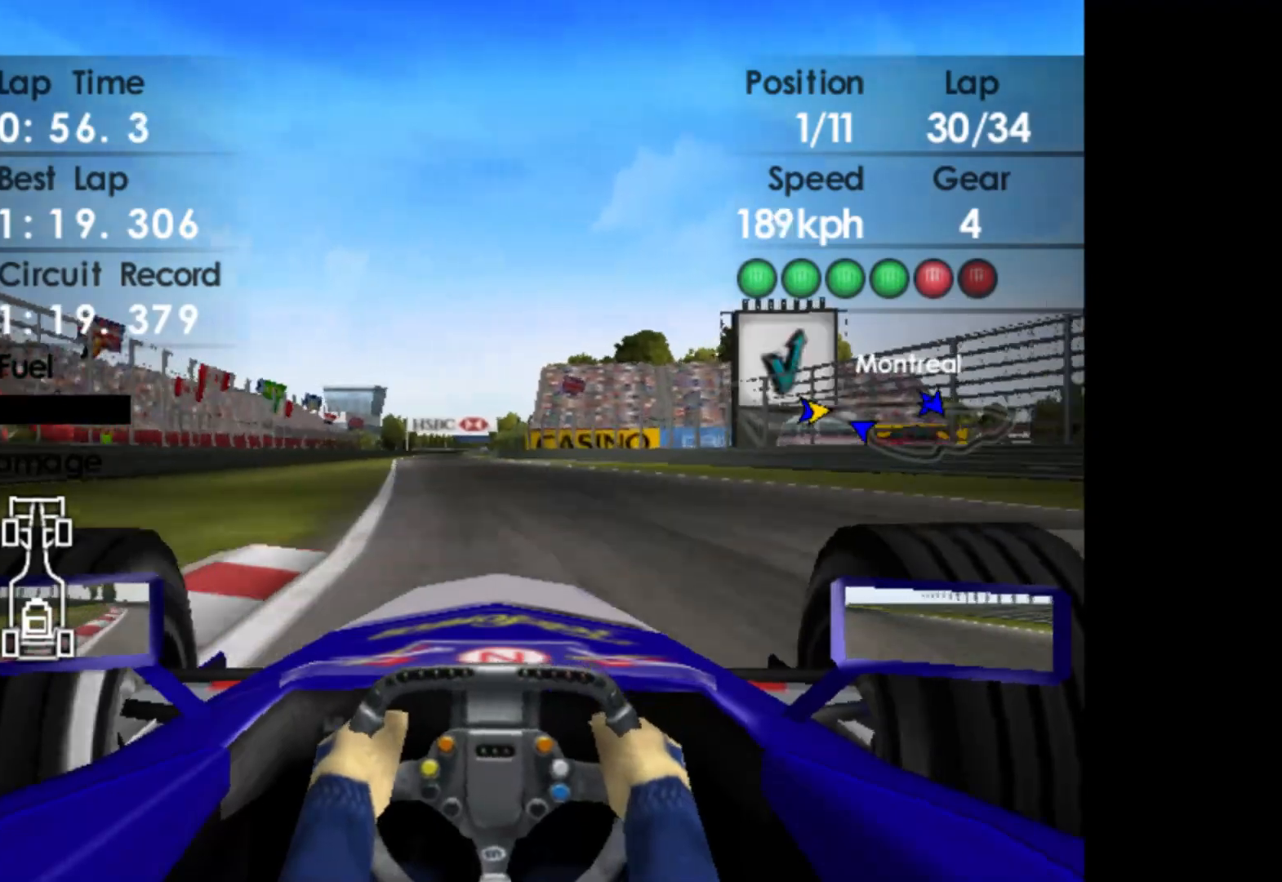
{"buttons": ["R2"], "left_stick": "left", "events": []}
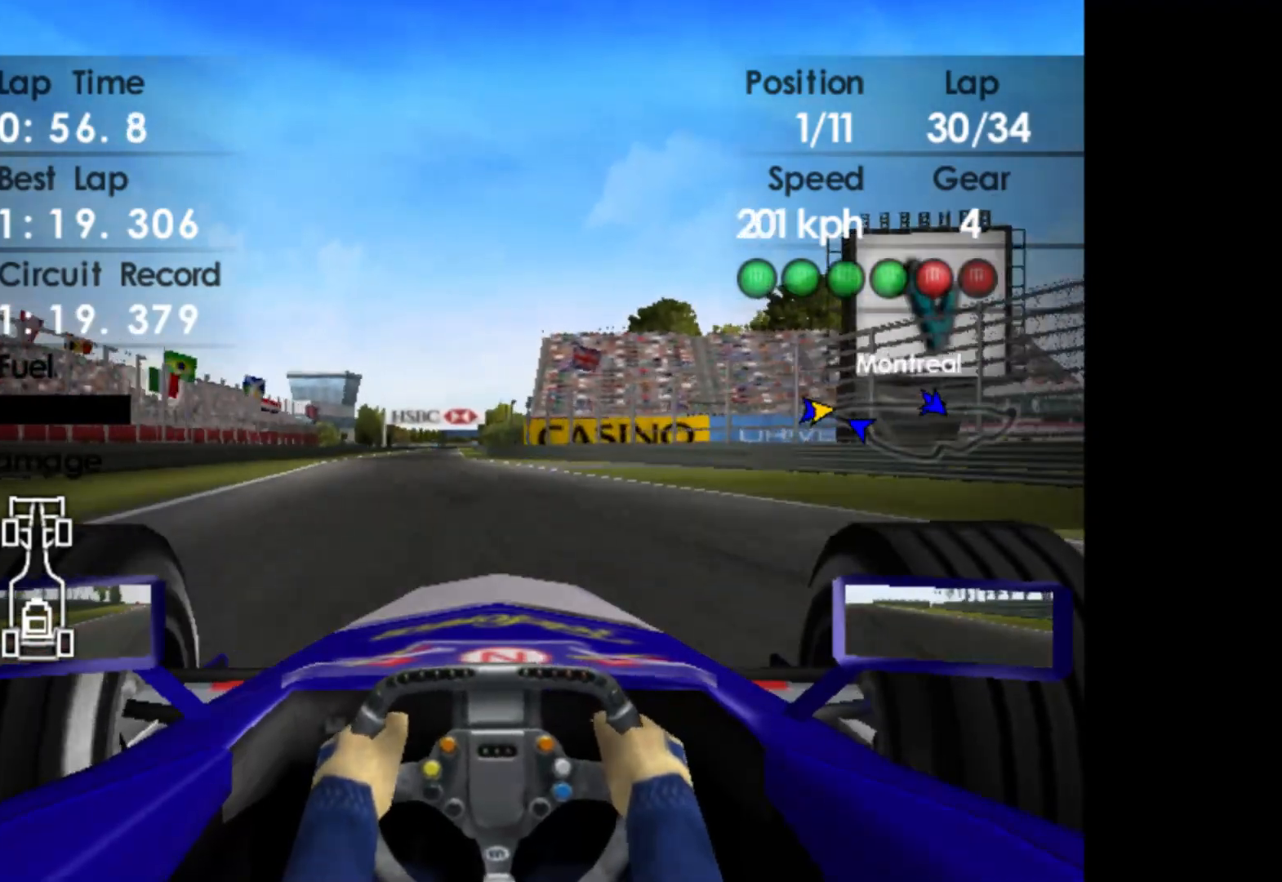
{"buttons": ["R2"], "left_stick": "left", "events": [[267, "A", "down"], [433, "A", "up"]]}
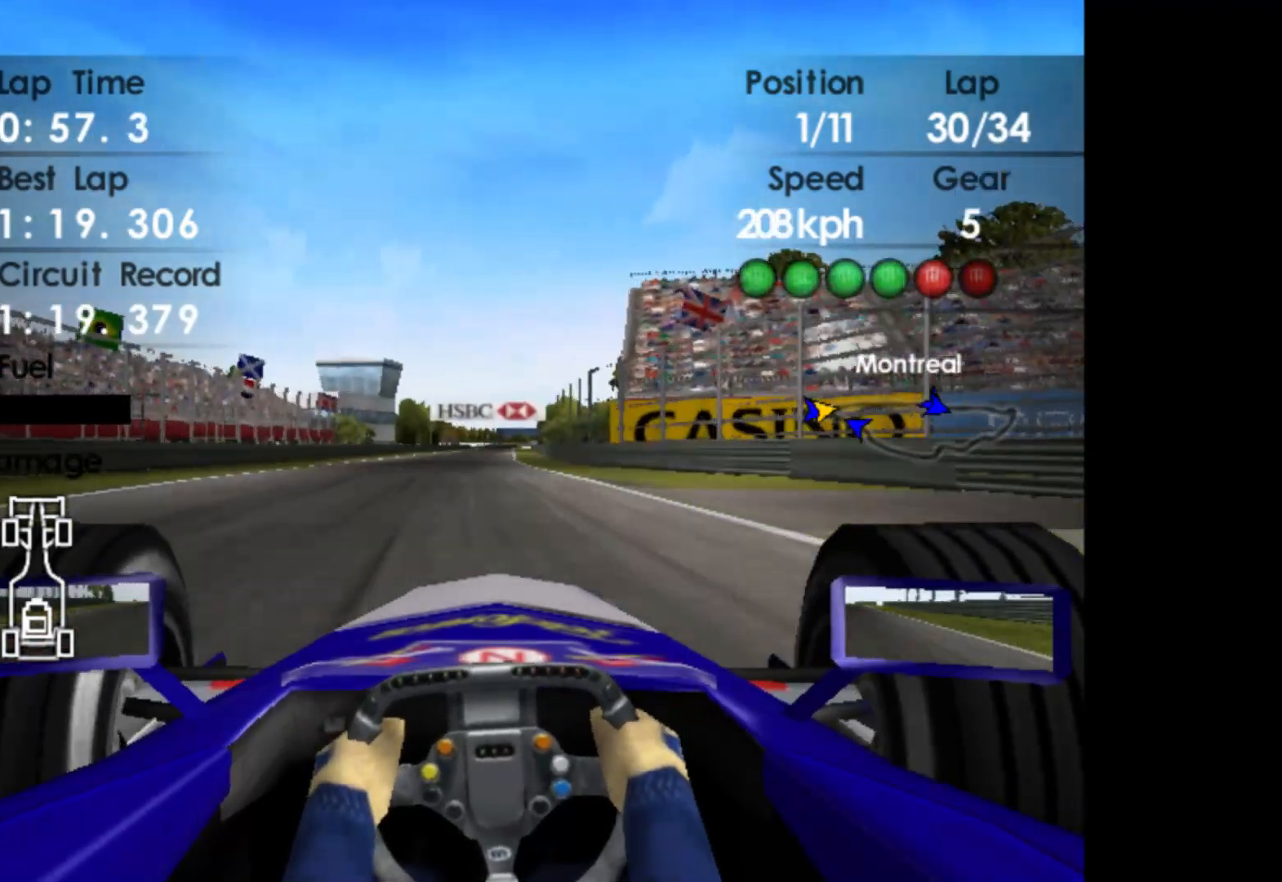
{"buttons": ["R2"], "left_stick": "center", "events": [[250, "left_stick", "center"]]}
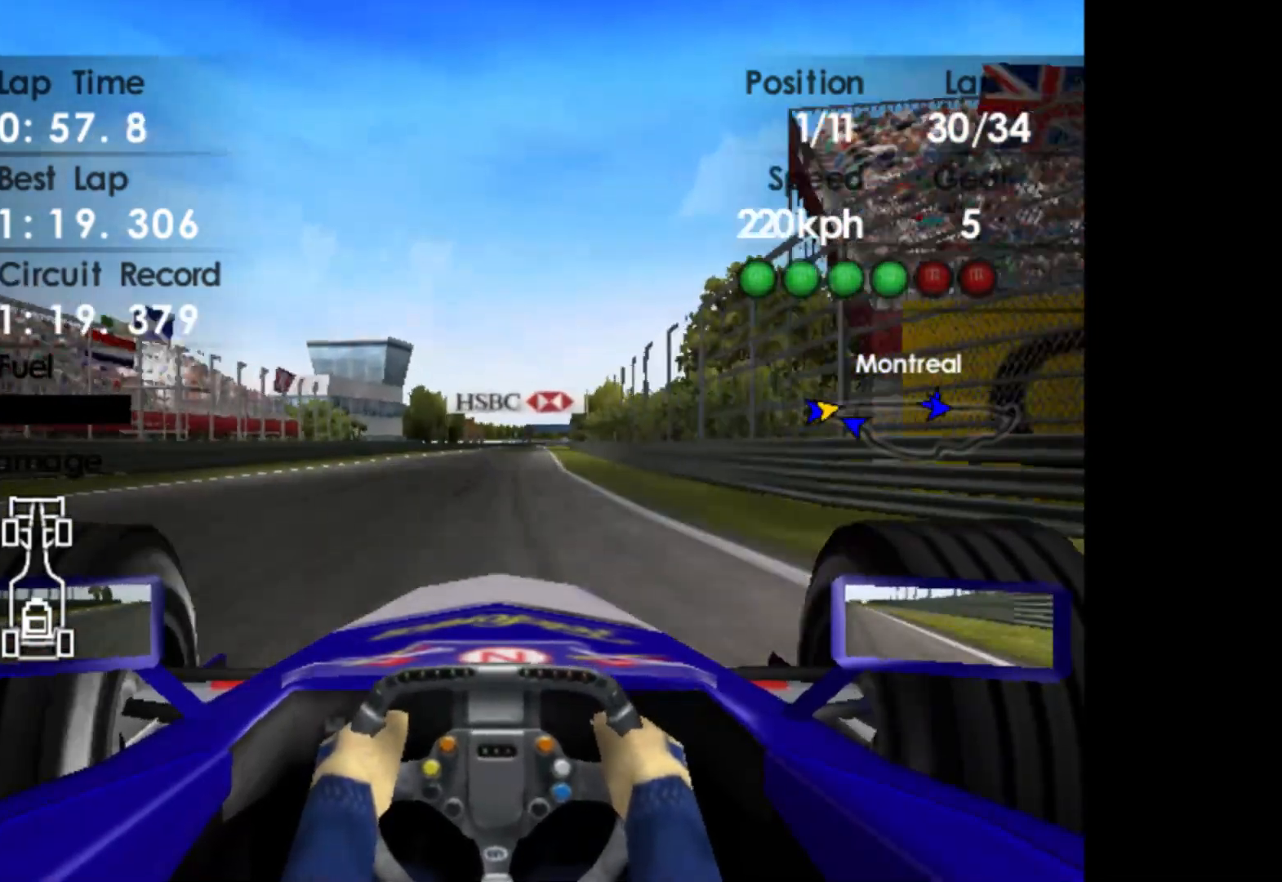
{"buttons": ["R2"], "left_stick": "center", "events": []}
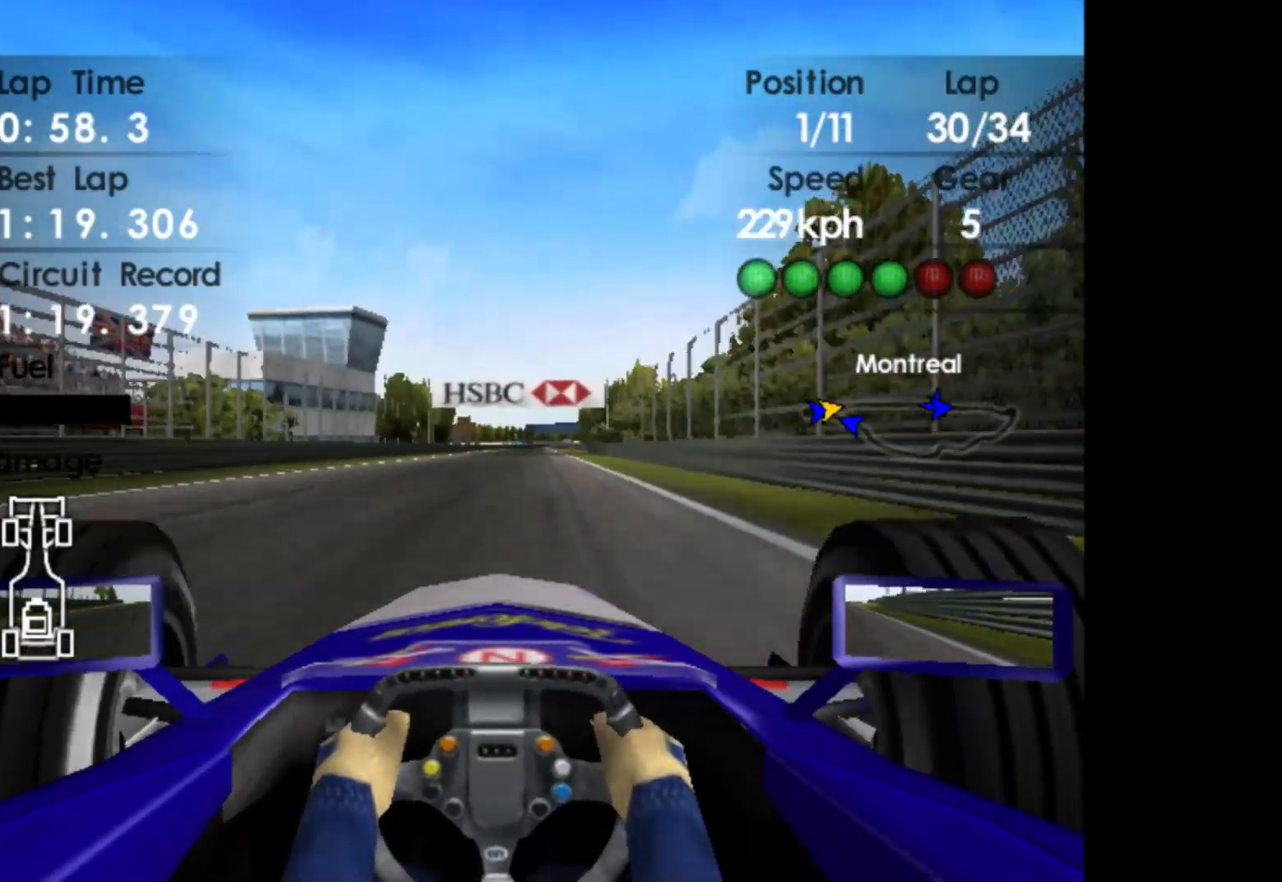
{"buttons": ["R2"], "left_stick": "right", "events": [[400, "left_stick", "right"]]}
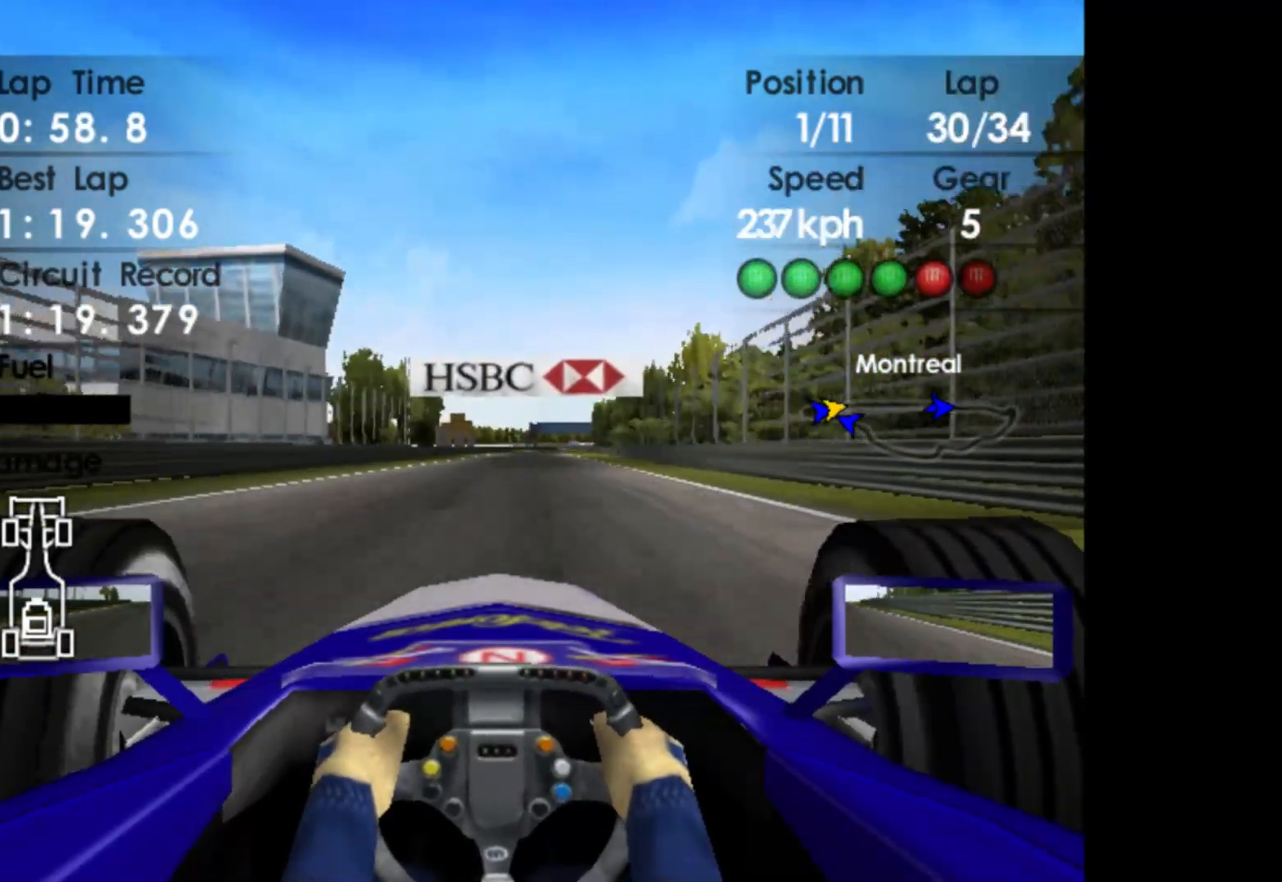
{"buttons": ["R2"], "left_stick": "right", "events": []}
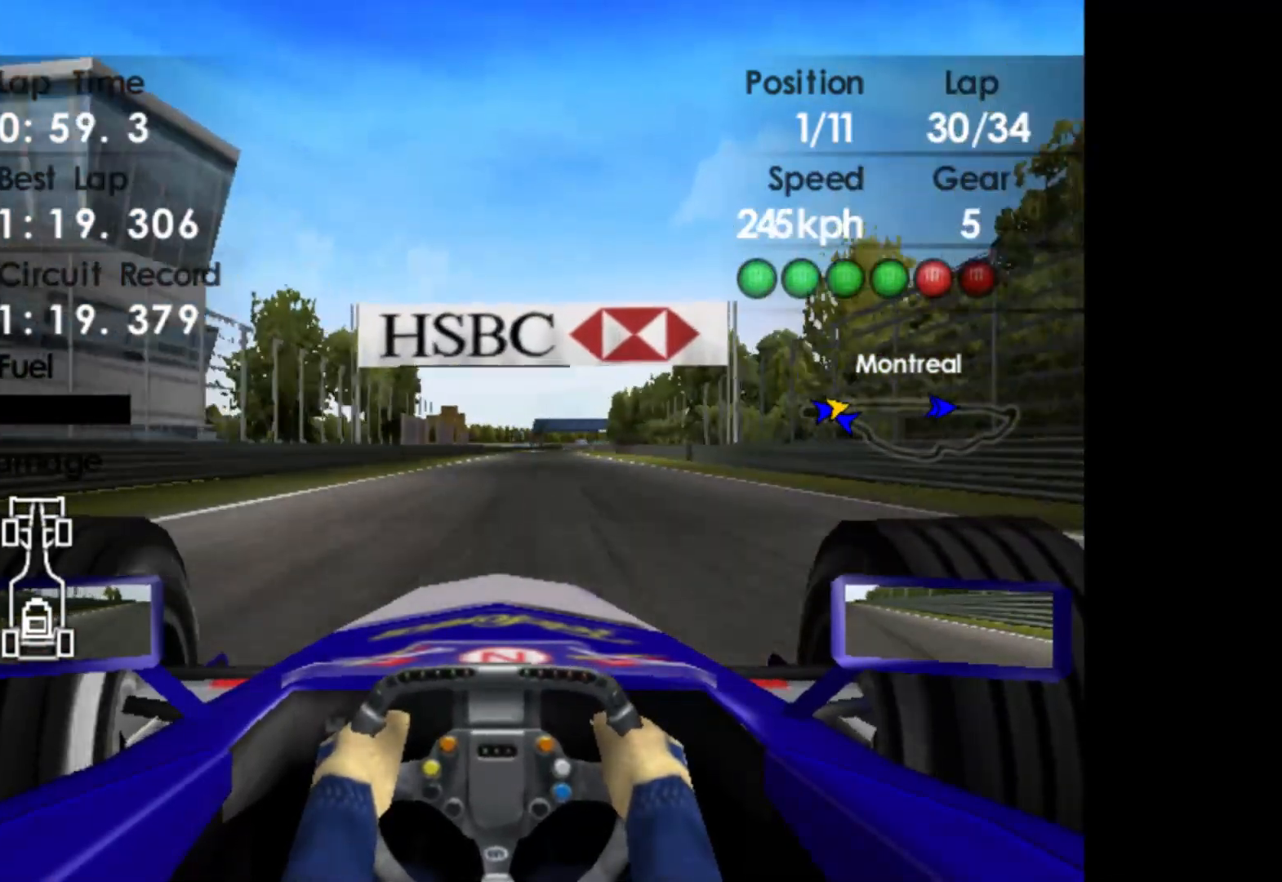
{"buttons": ["R2"], "left_stick": "right", "events": []}
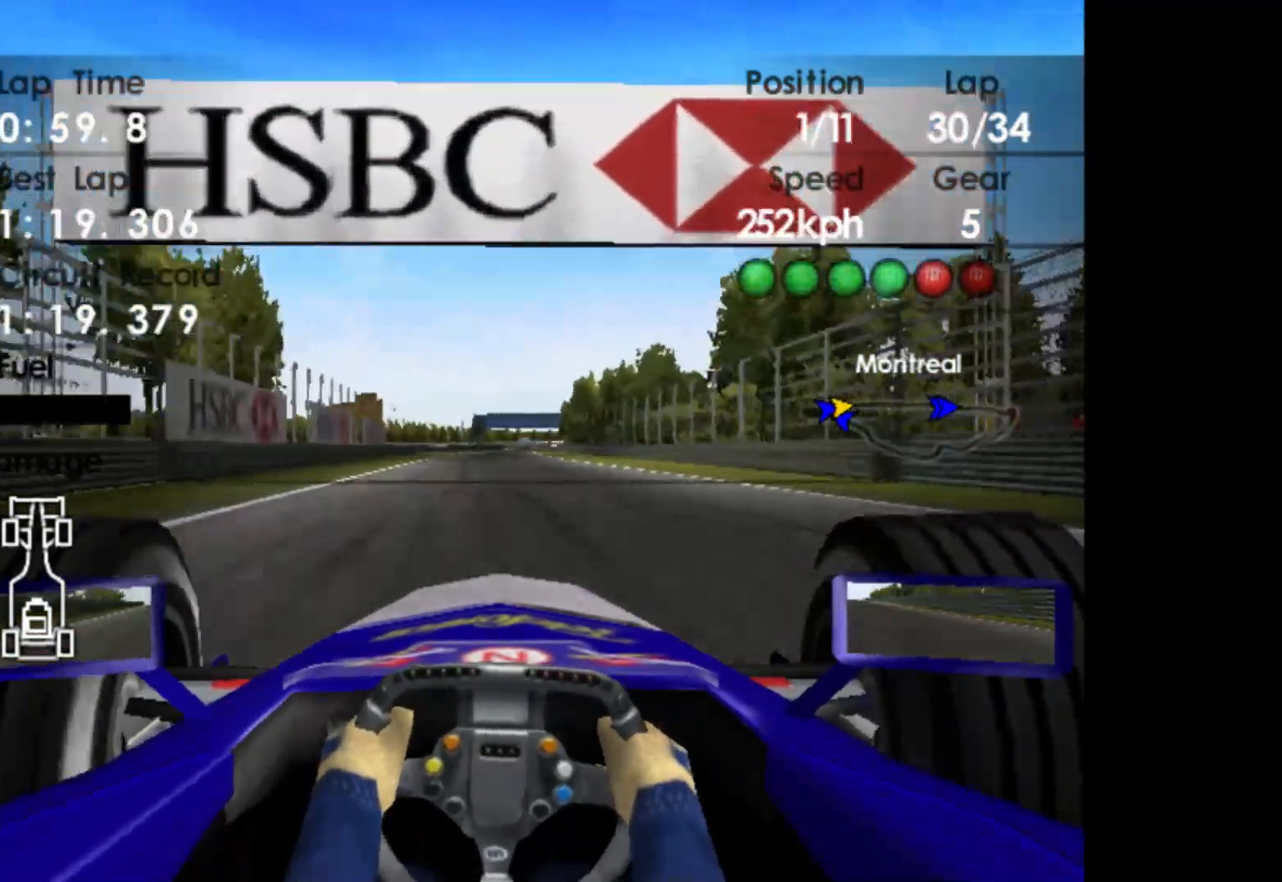
{"buttons": ["R2"], "left_stick": "right", "events": [[183, "left_stick", "center"], [317, "A", "down"], [383, "left_stick", "right"], [450, "A", "up"]]}
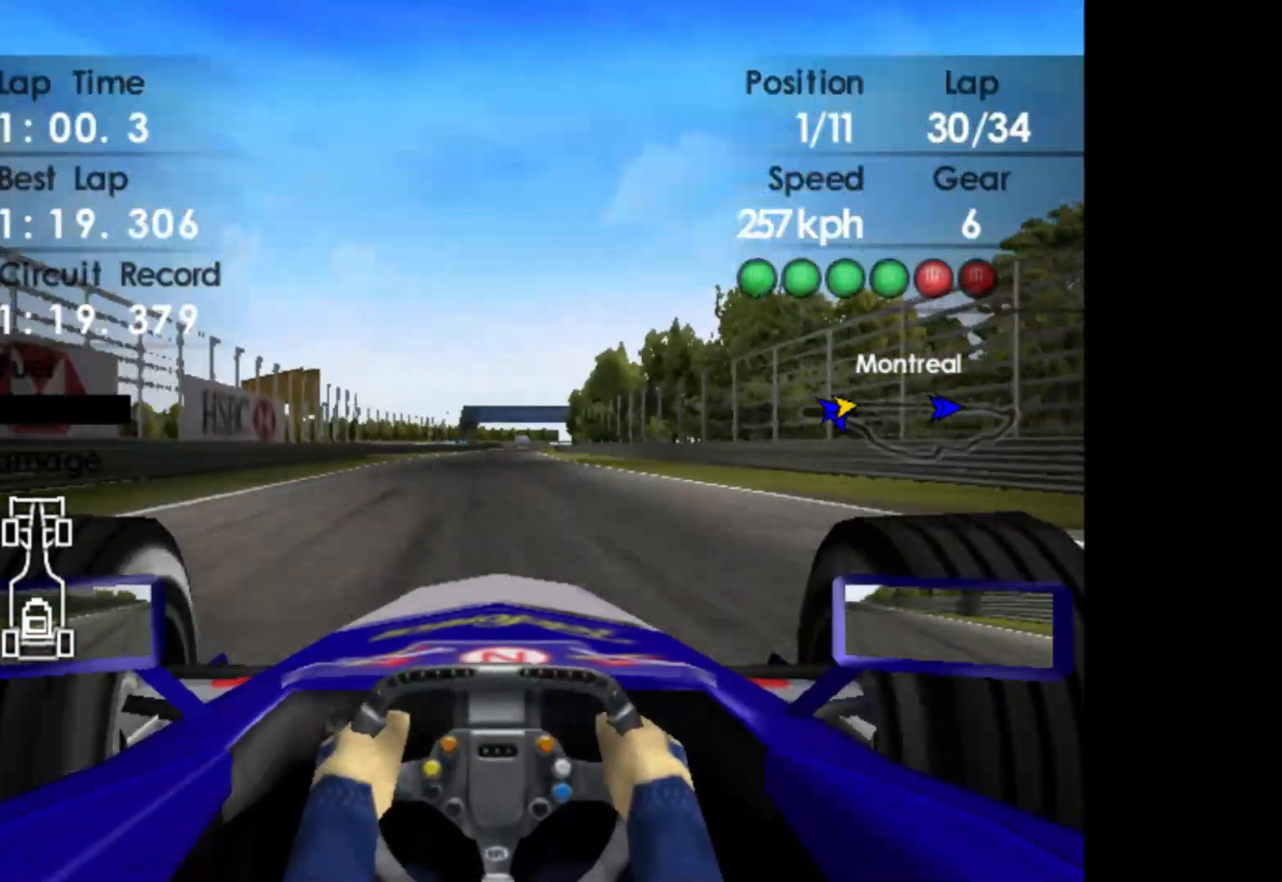
{"buttons": ["R2"], "left_stick": "right", "events": []}
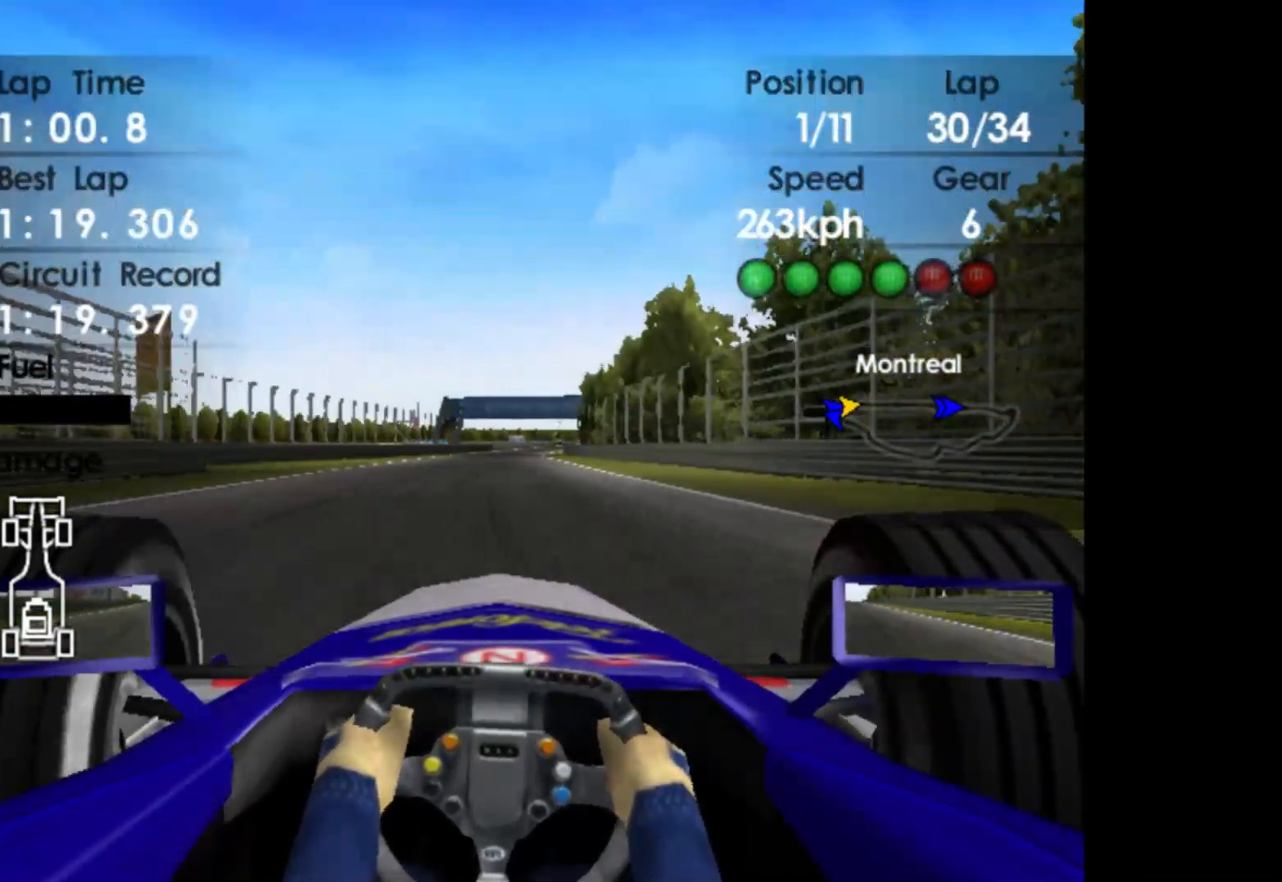
{"buttons": ["R2"], "left_stick": "right", "events": [[83, "left_stick", "center"], [167, "left_stick", "right"], [367, "left_stick", "center"], [467, "left_stick", "right"]]}
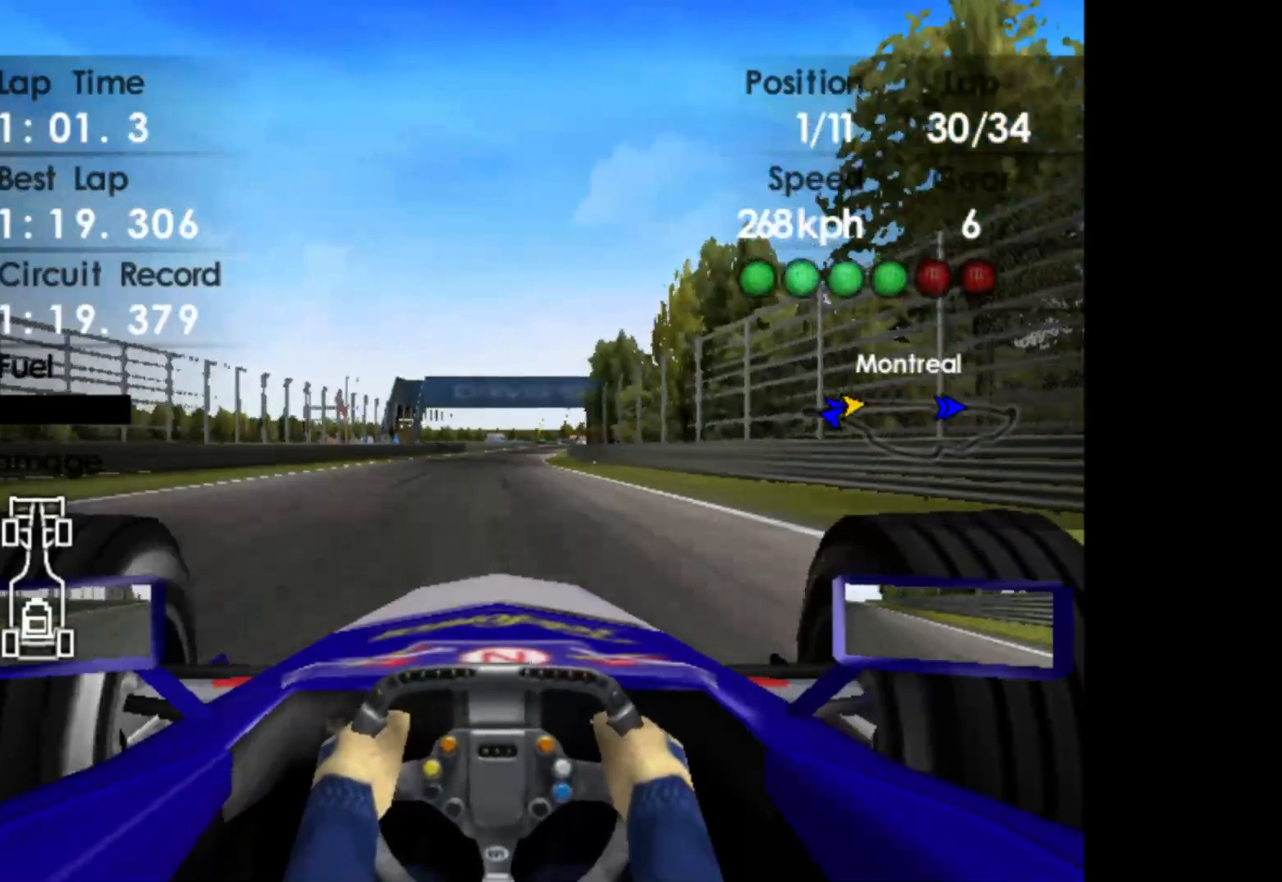
{"buttons": ["R2"], "left_stick": "right", "events": [[100, "left_stick", "center"], [217, "left_stick", "right"], [367, "left_stick", "center"], [450, "left_stick", "right"]]}
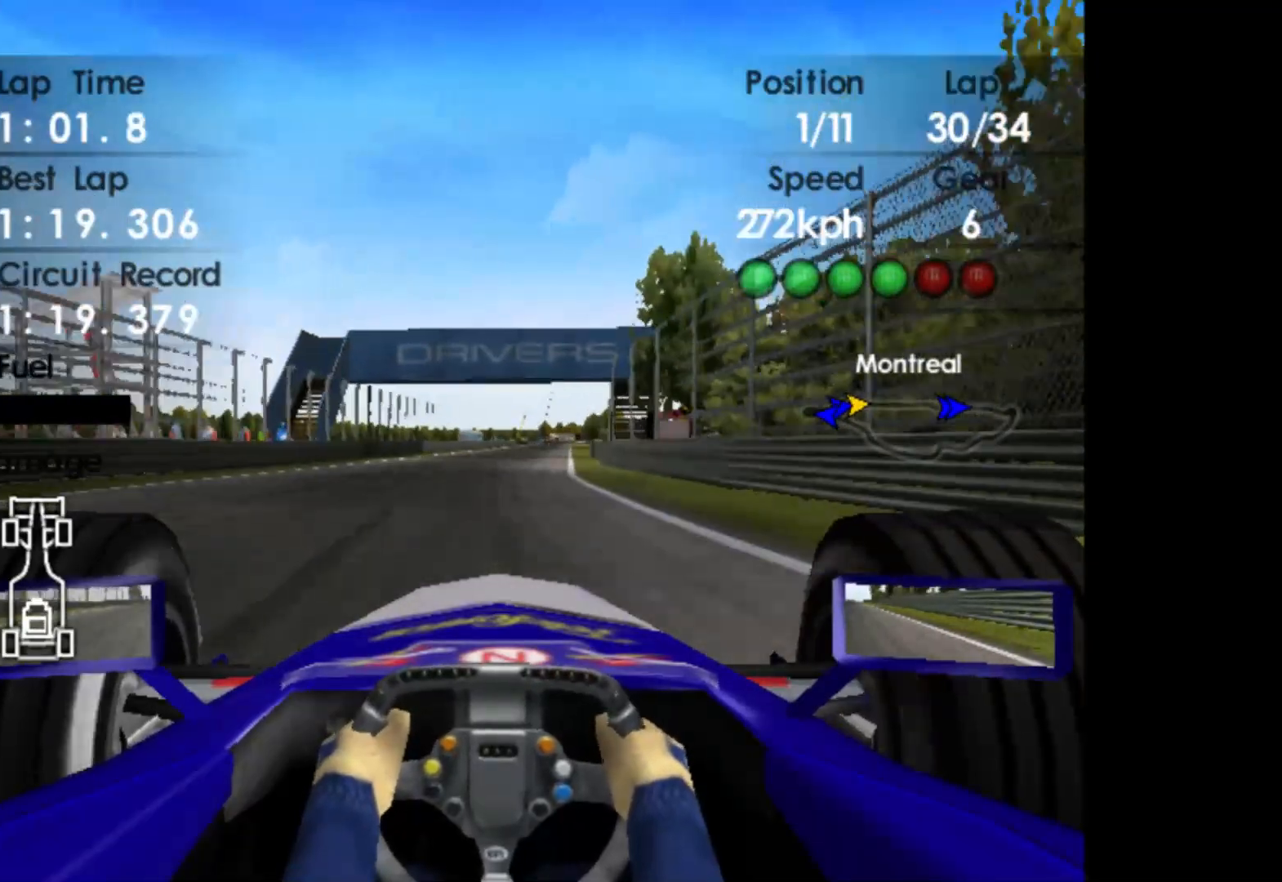
{"buttons": ["R2"], "left_stick": "right", "events": [[333, "left_stick", "center"], [467, "left_stick", "right"]]}
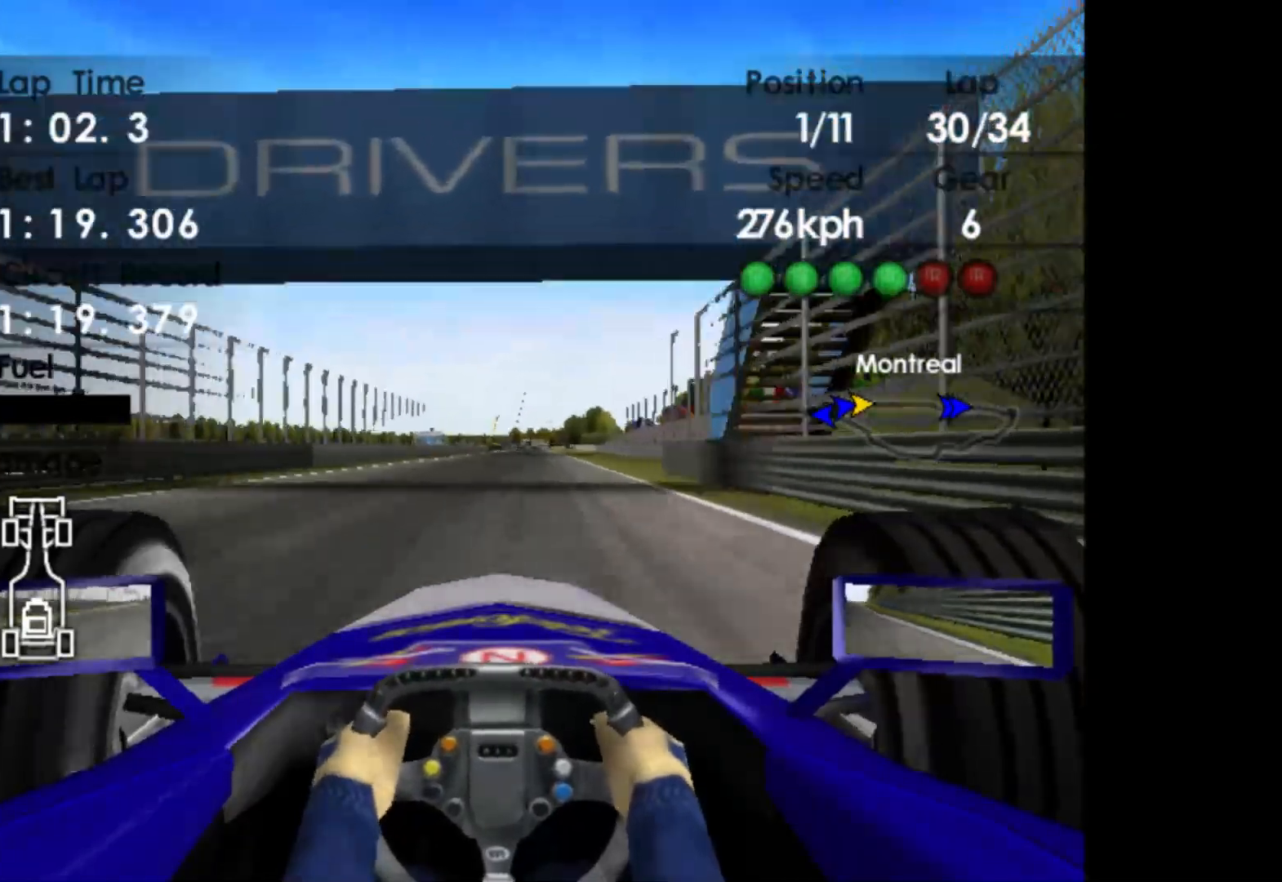
{"buttons": ["R2"], "left_stick": "right", "events": [[50, "left_stick", "center"], [167, "left_stick", "right"], [317, "left_stick", "center"], [500, "left_stick", "right"]]}
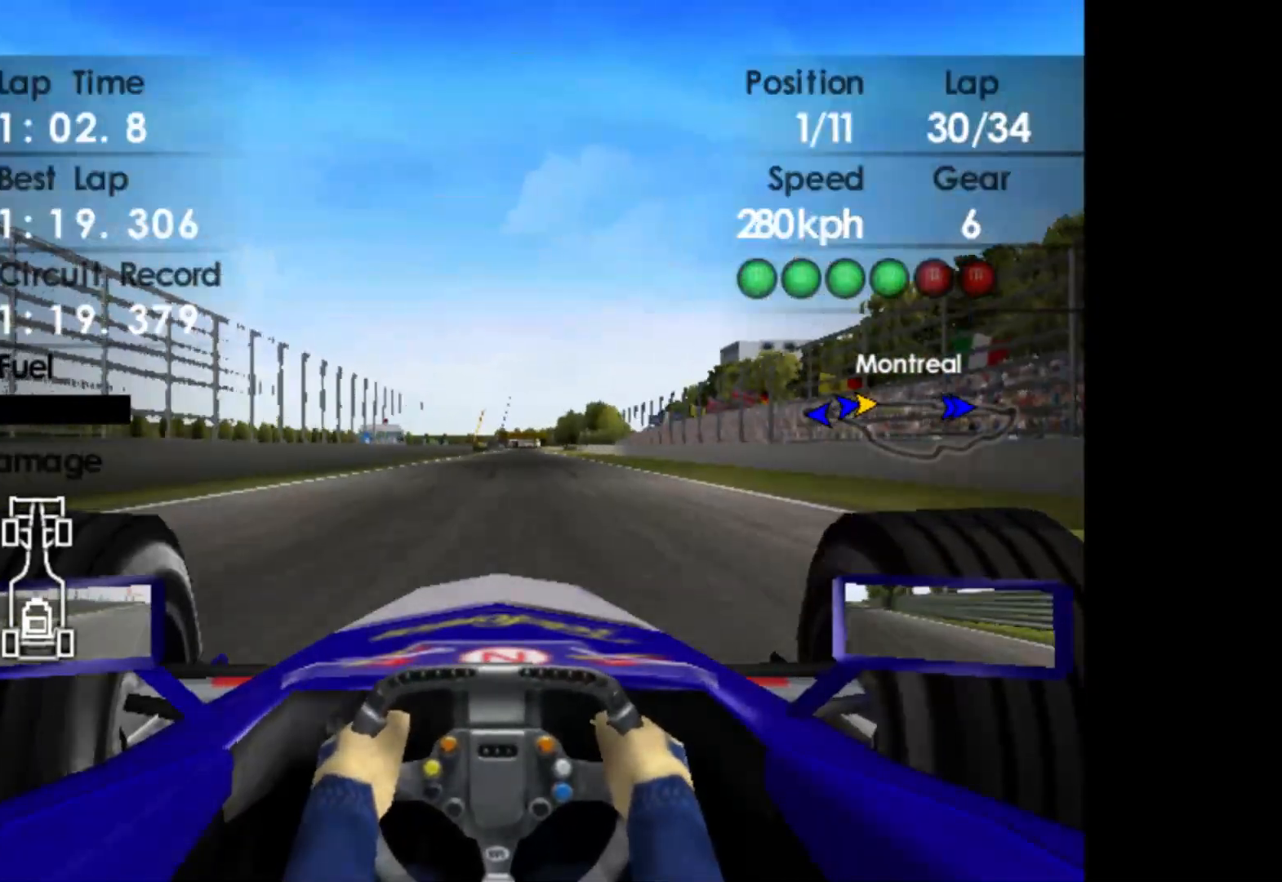
{"buttons": ["R2"], "left_stick": "center", "events": [[183, "left_stick", "center"]]}
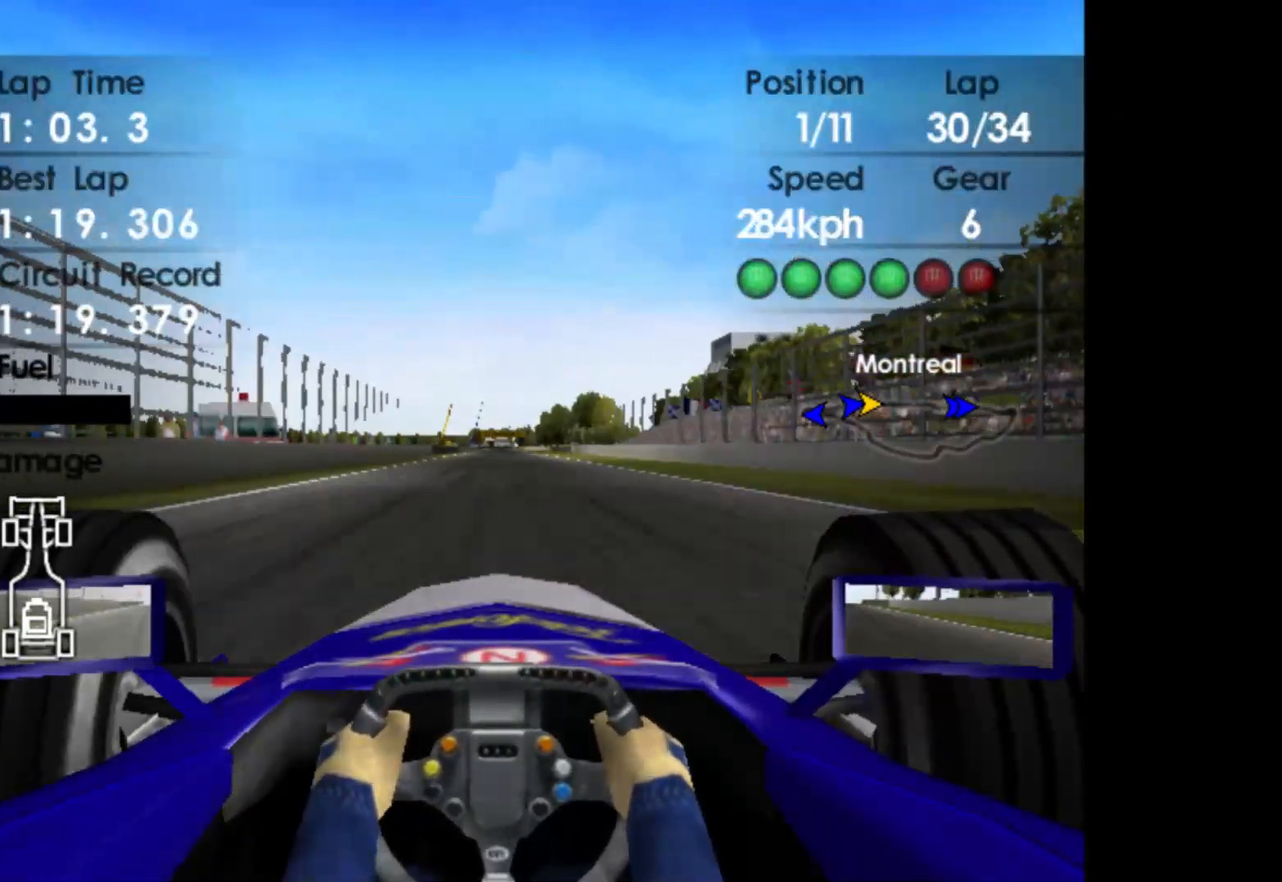
{"buttons": ["R2"], "left_stick": "center", "events": []}
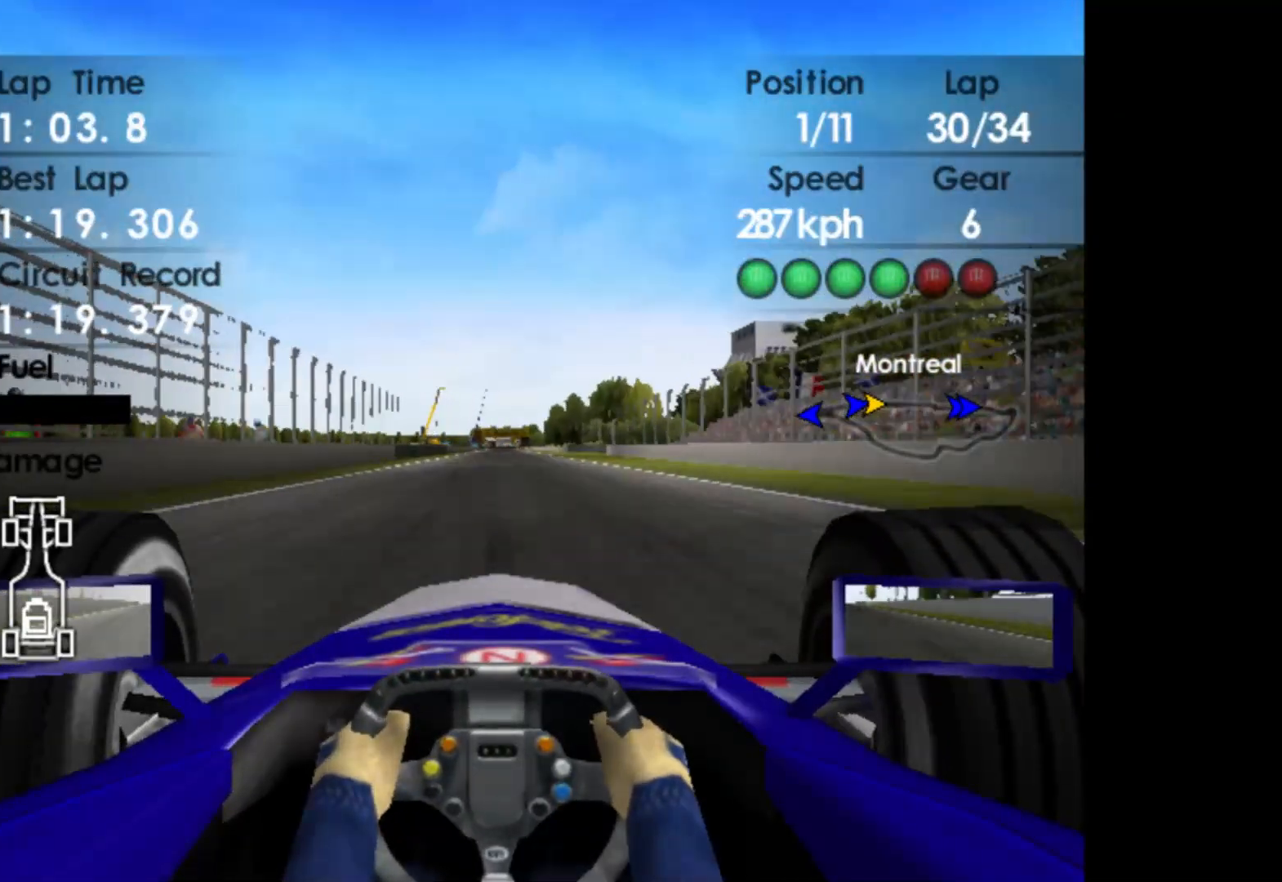
{"buttons": ["R2"], "left_stick": "center", "events": []}
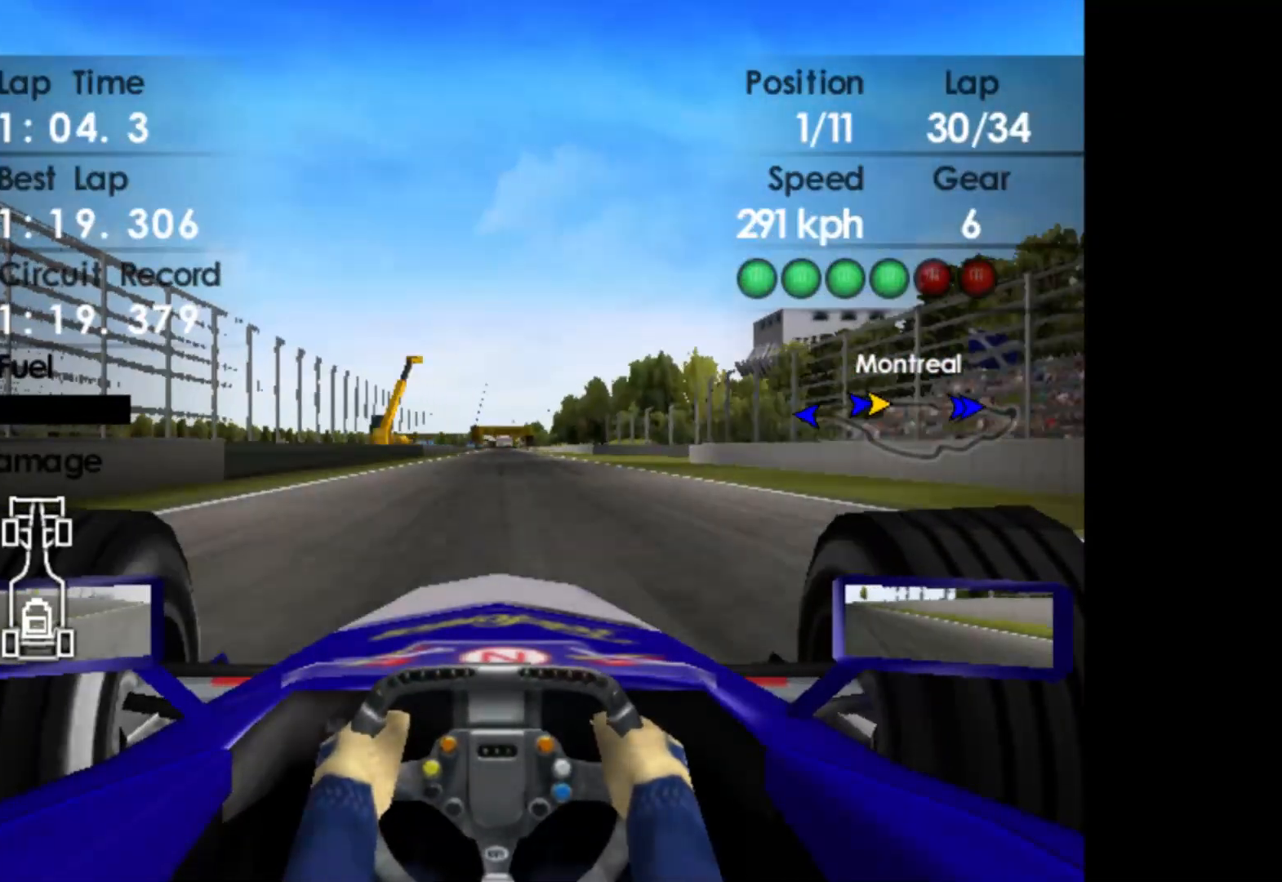
{"buttons": ["R2"], "left_stick": "center", "events": []}
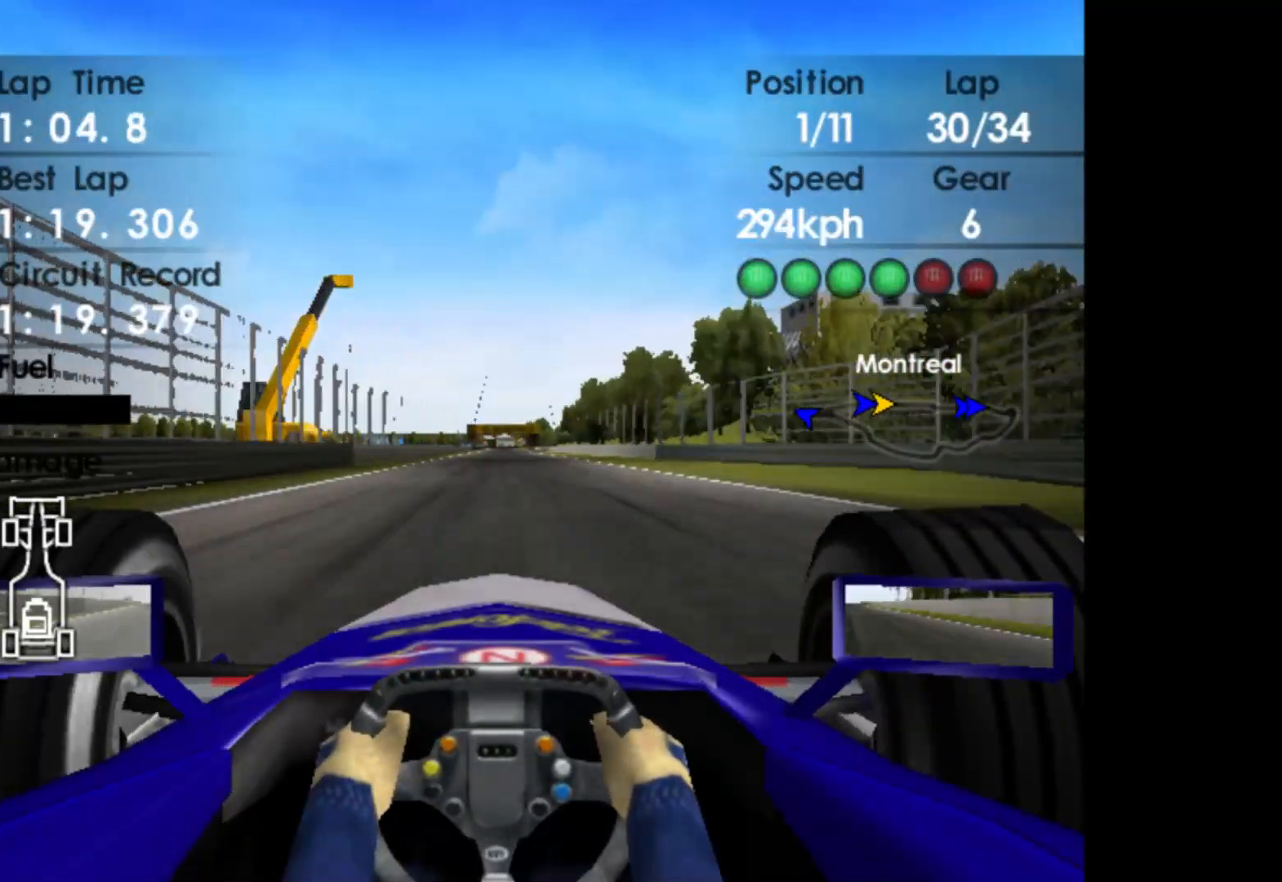
{"buttons": ["R2"], "left_stick": "center", "events": []}
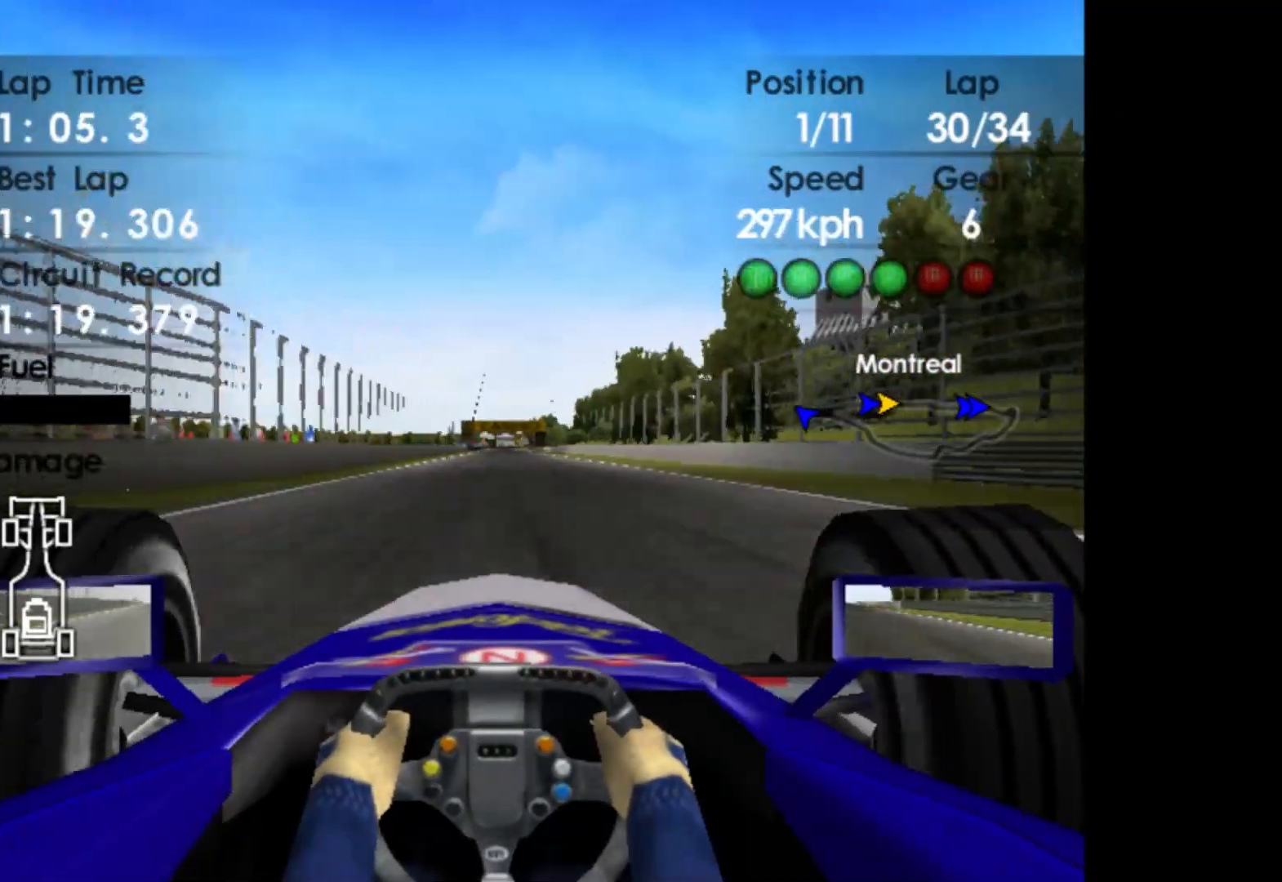
{"buttons": ["R2"], "left_stick": "center", "events": []}
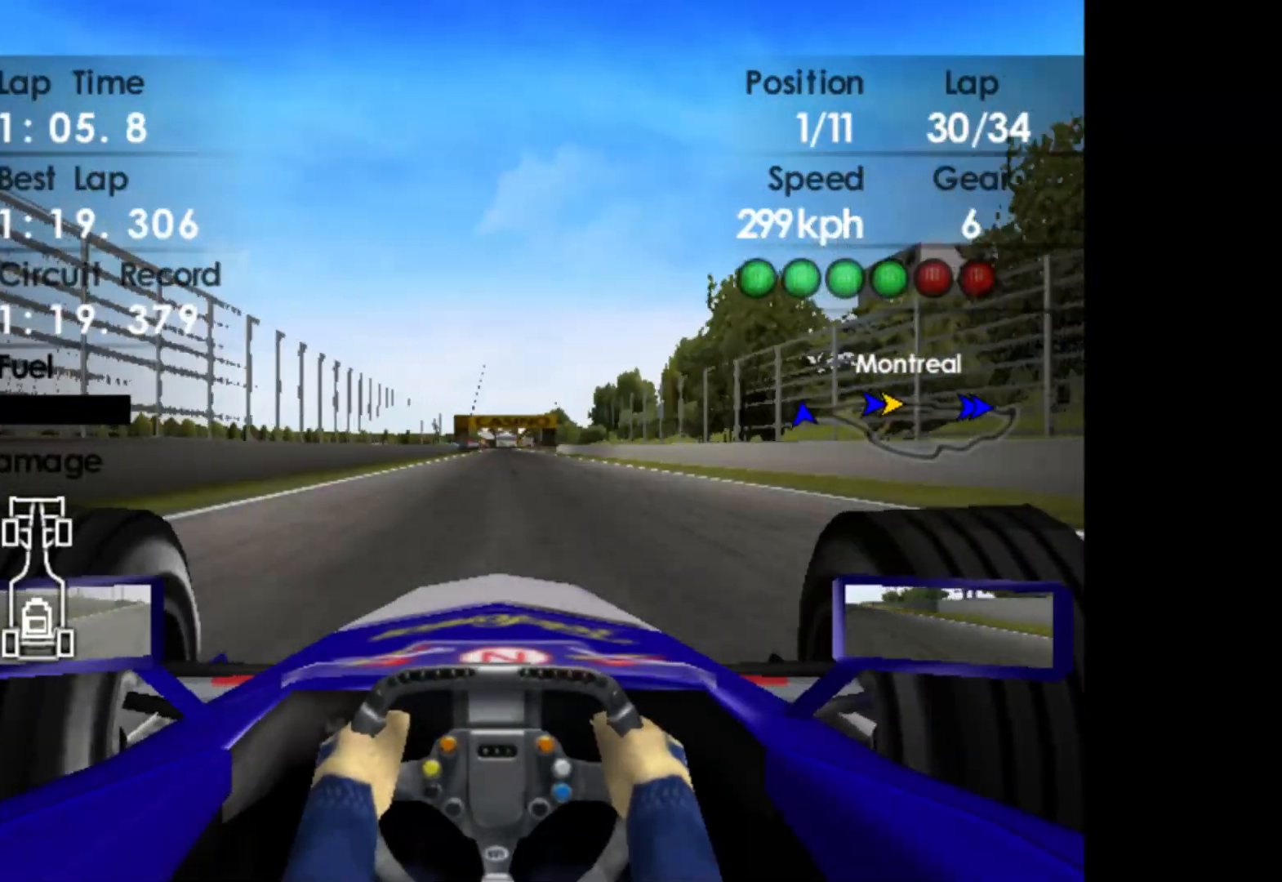
{"buttons": ["R2"], "left_stick": "center", "events": []}
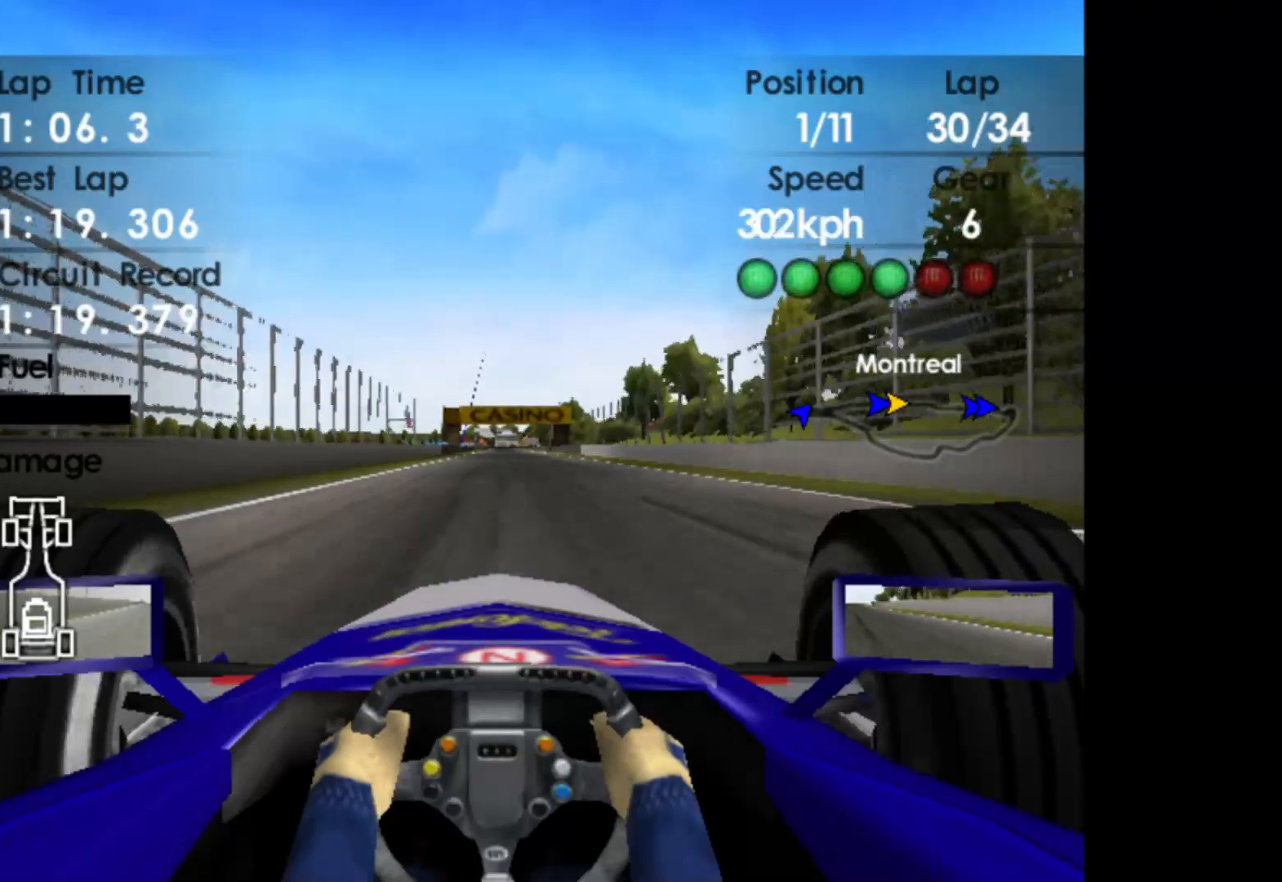
{"buttons": ["R2"], "left_stick": "center", "events": []}
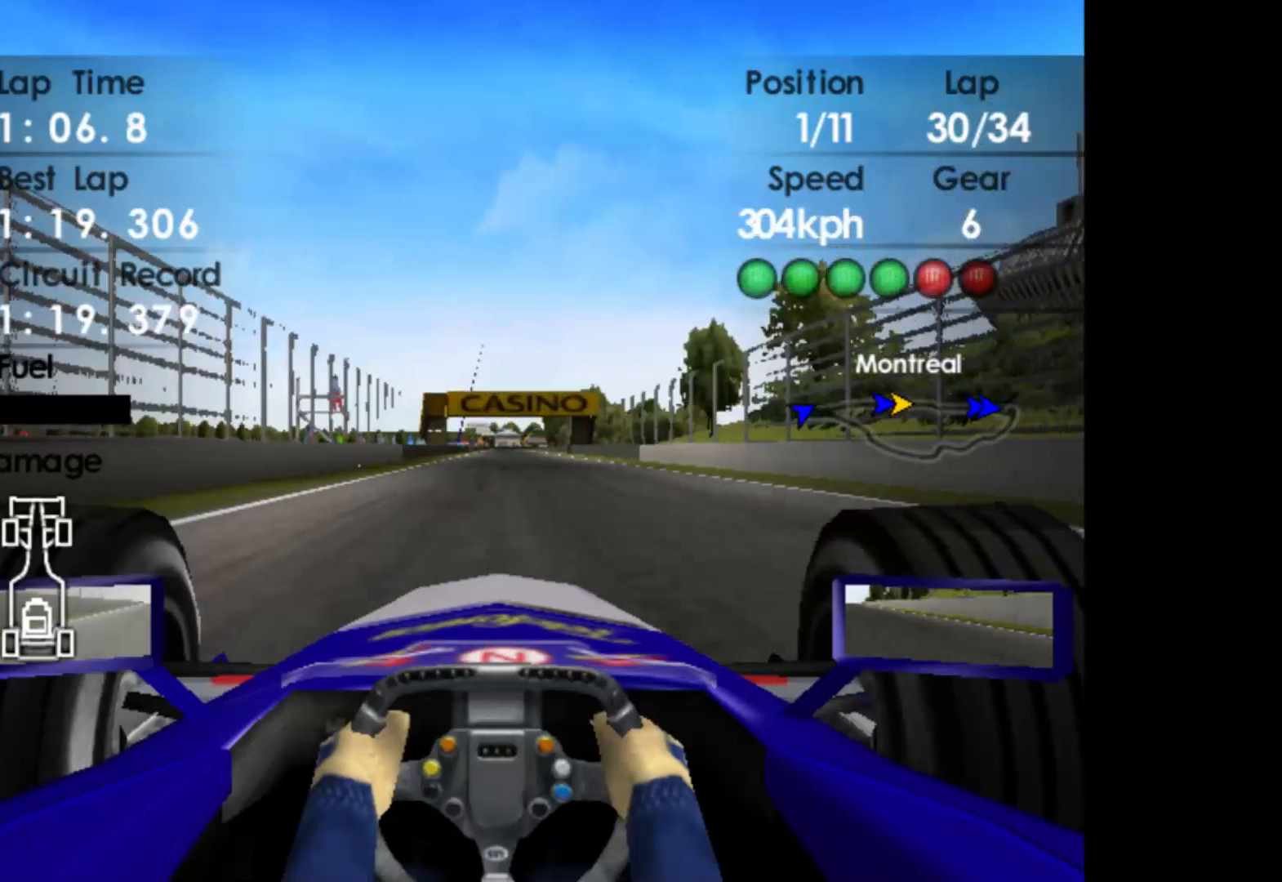
{"buttons": ["R2"], "left_stick": "center", "events": []}
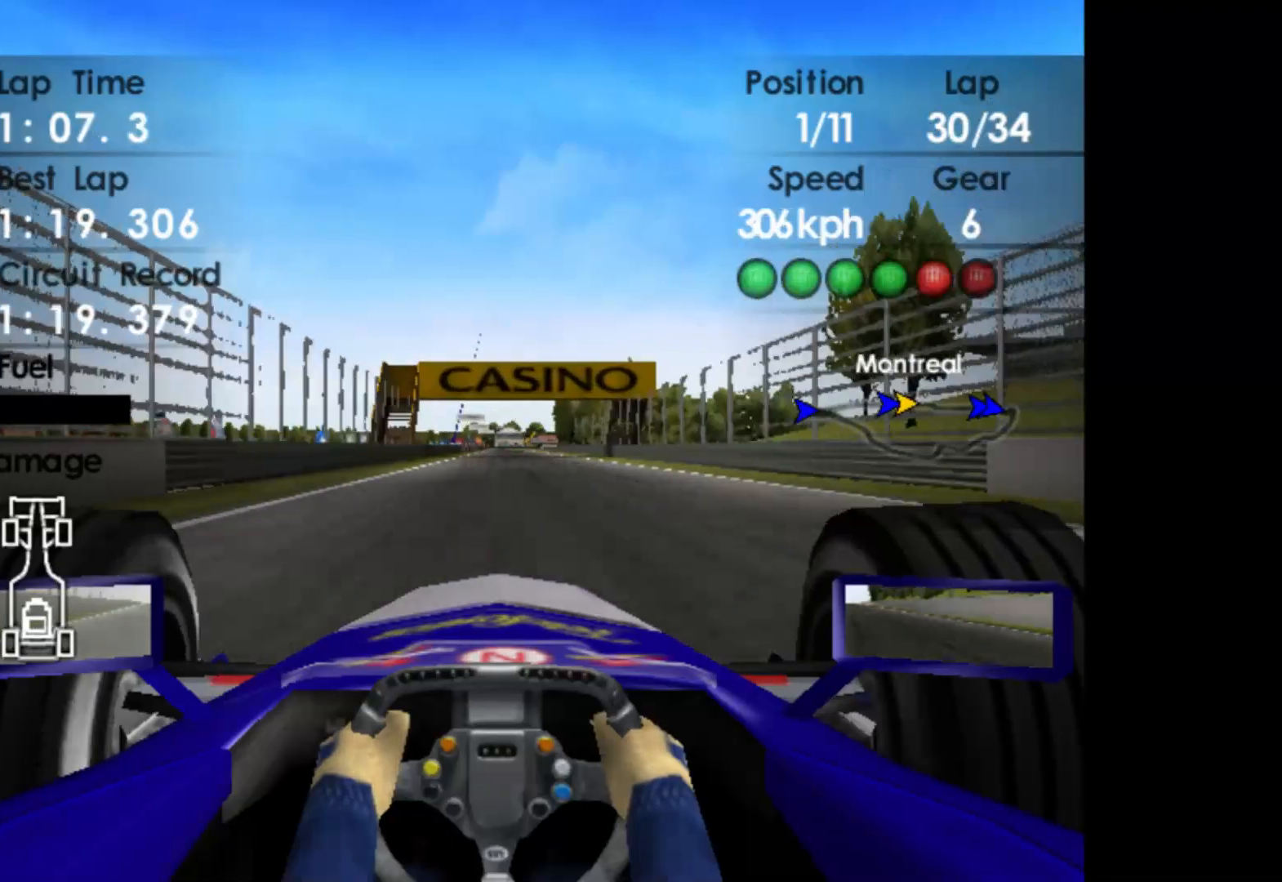
{"buttons": ["R2"], "left_stick": "center", "events": [[17, "left_stick", "left"], [200, "left_stick", "center"]]}
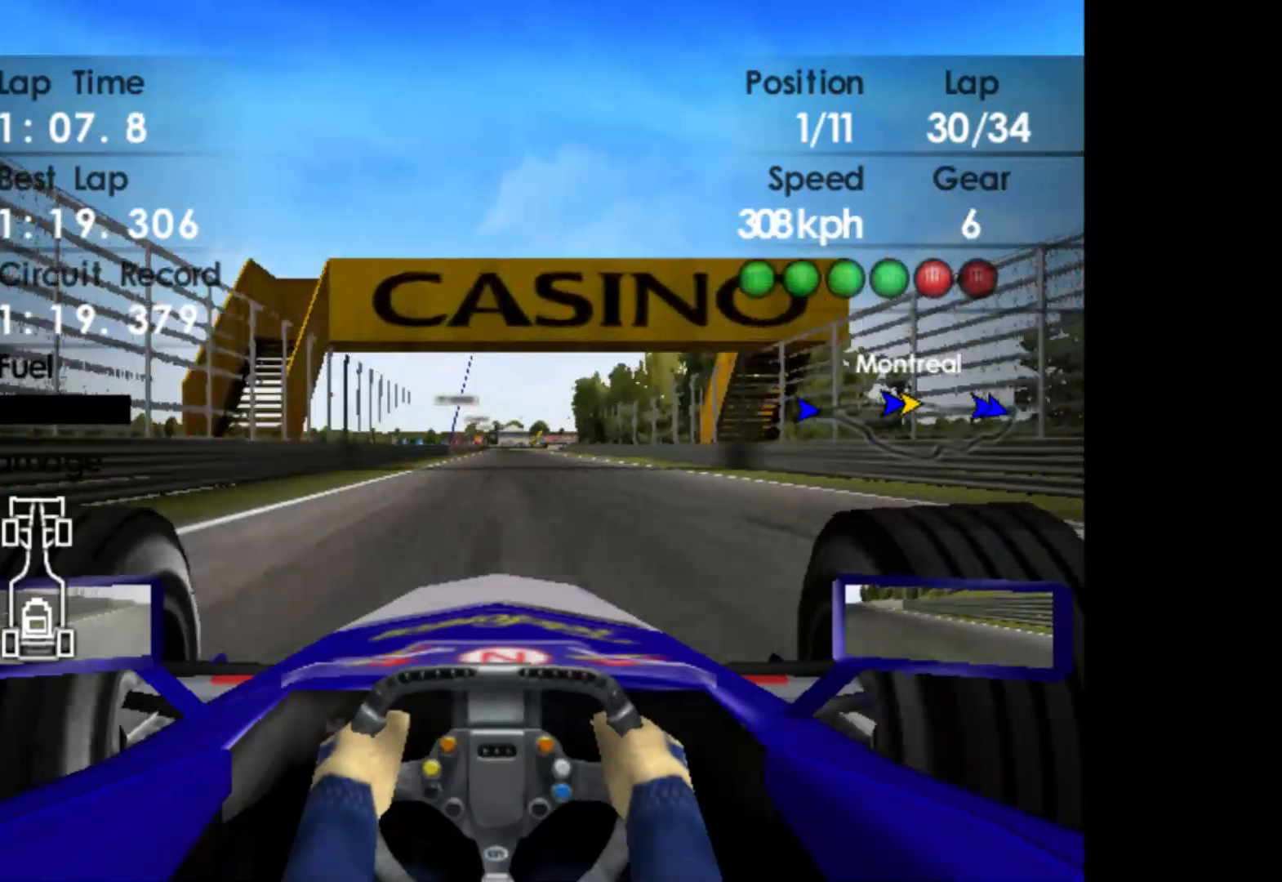
{"buttons": ["R2"], "left_stick": "center", "events": []}